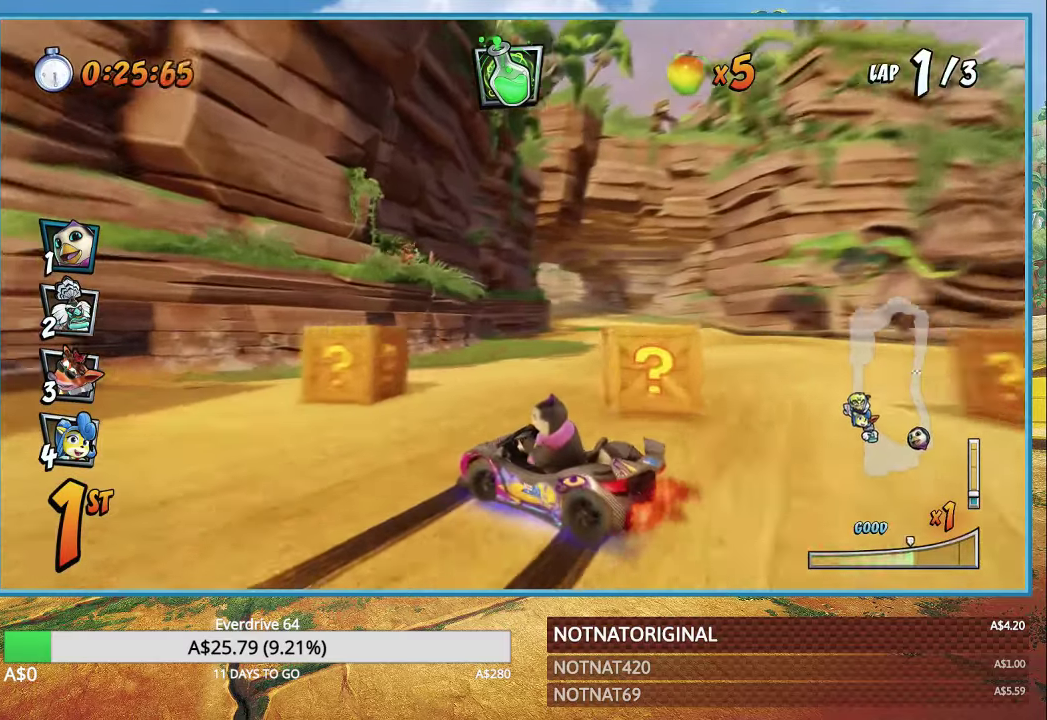
Gameplay with a controller (PlayStation layout); each line is a JSON object with the inputs held at the frame after it (dt_ms = milliseconds from this image to that frame). "button_events" lists button changes between this image and that frame as [ms after this image, input, new state], when the widget could be followed in between (sticks are given only as held states).
{"dt_ms": 1000, "buttons": ["CROSS"], "left_stick": "left", "right_stick": "center", "button_events": [[517, "L1", "down"], [600, "L1", "up"], [667, "R1", "up"], [700, "CIRCLE", "down"], [834, "CIRCLE", "up"]]}
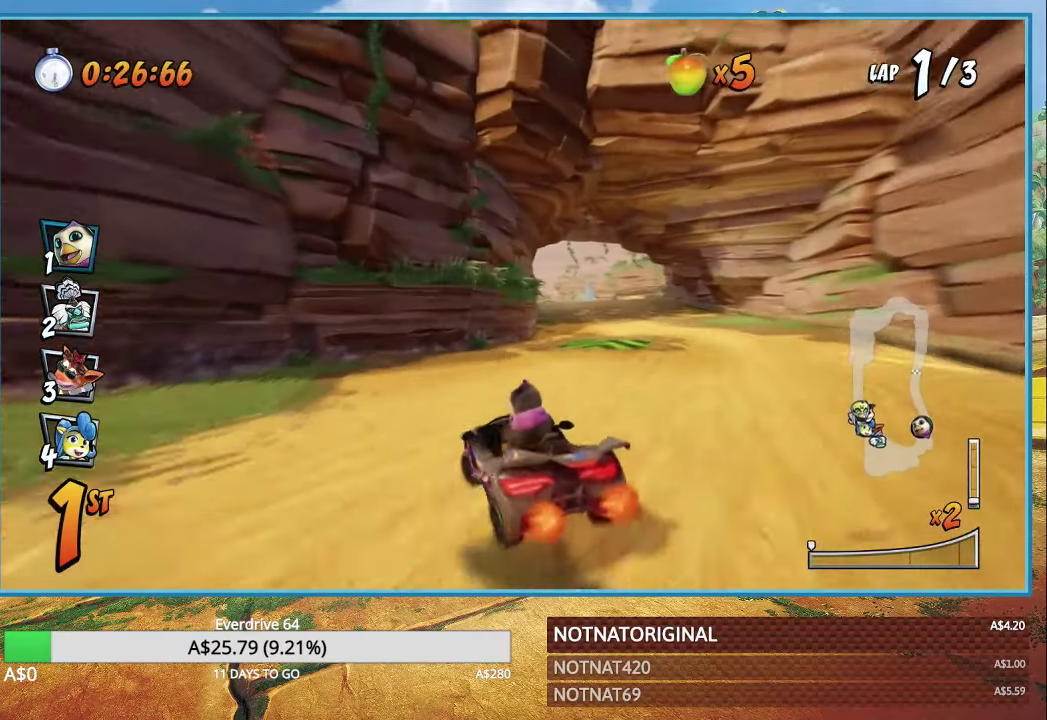
{"dt_ms": 500, "buttons": ["CROSS", "R1"], "left_stick": "right", "right_stick": "center", "button_events": [[50, "R1", "down"]]}
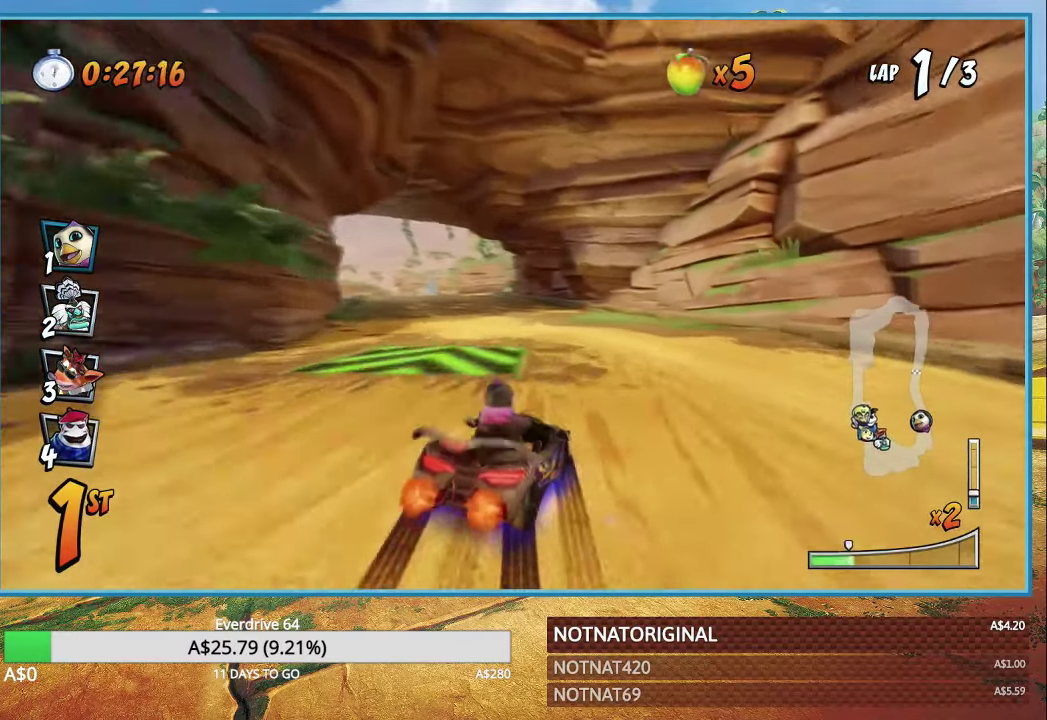
{"dt_ms": 500, "buttons": ["CROSS", "R1"], "left_stick": "left", "right_stick": "center", "button_events": []}
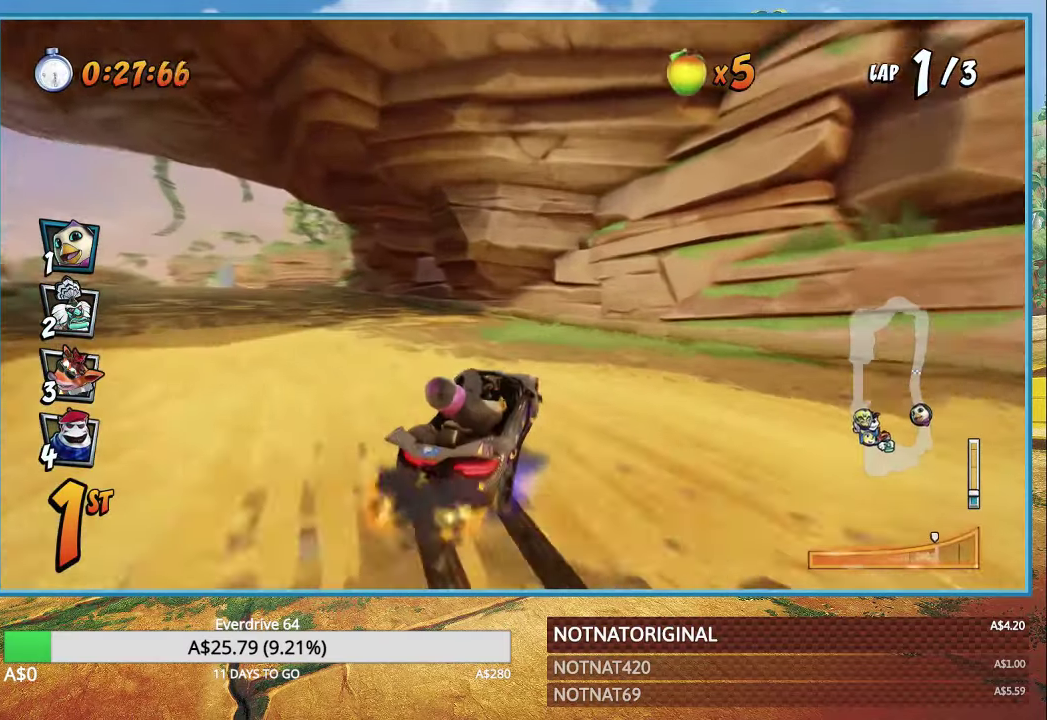
{"dt_ms": 500, "buttons": ["CROSS", "L1"], "left_stick": "left", "right_stick": "center", "button_events": [[400, "L1", "down"], [467, "R1", "up"]]}
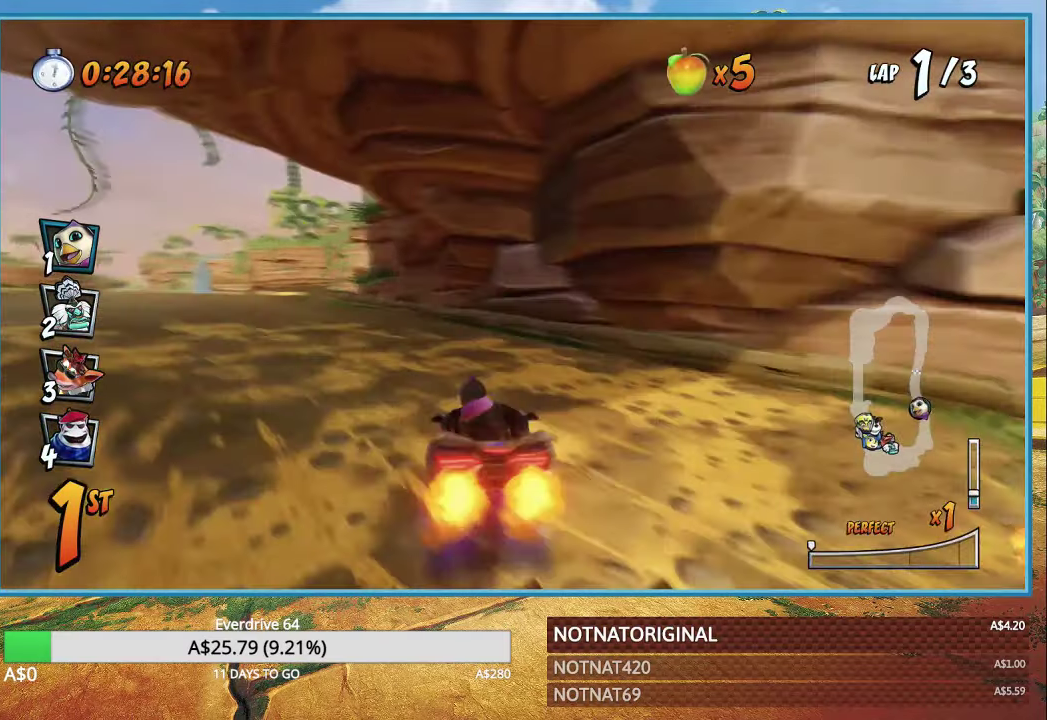
{"dt_ms": 500, "buttons": ["CROSS"], "left_stick": "down-left", "right_stick": "center", "button_events": [[17, "L1", "up"], [84, "R1", "down"], [316, "R1", "up"]]}
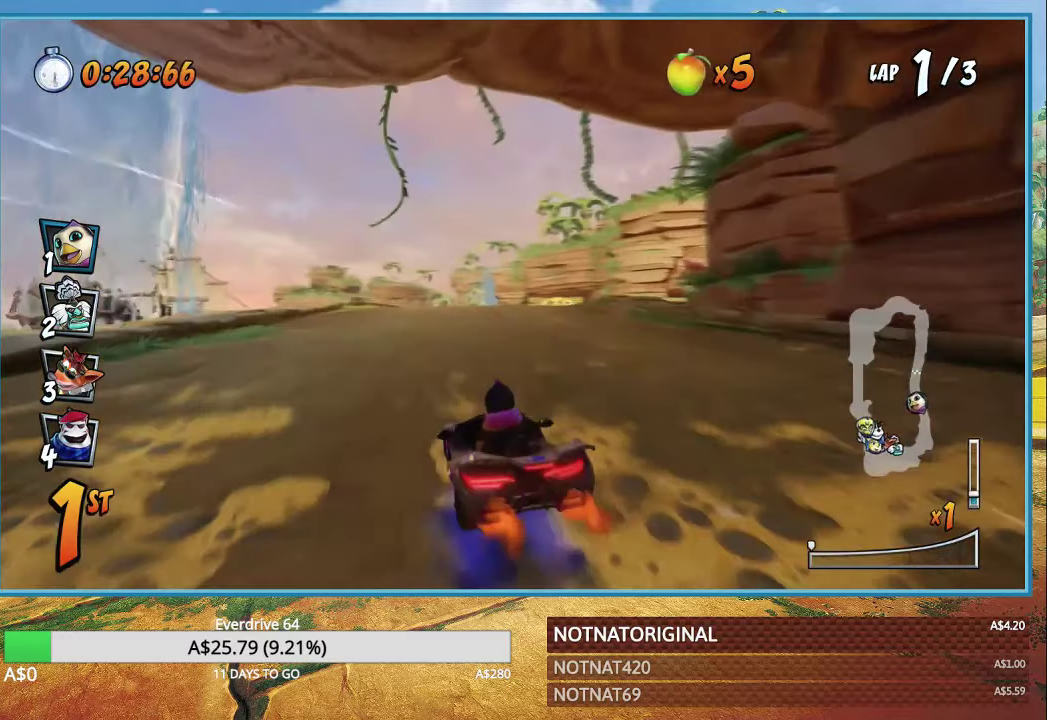
{"dt_ms": 500, "buttons": ["CROSS", "R1"], "left_stick": "right", "right_stick": "center", "button_events": [[66, "R1", "down"]]}
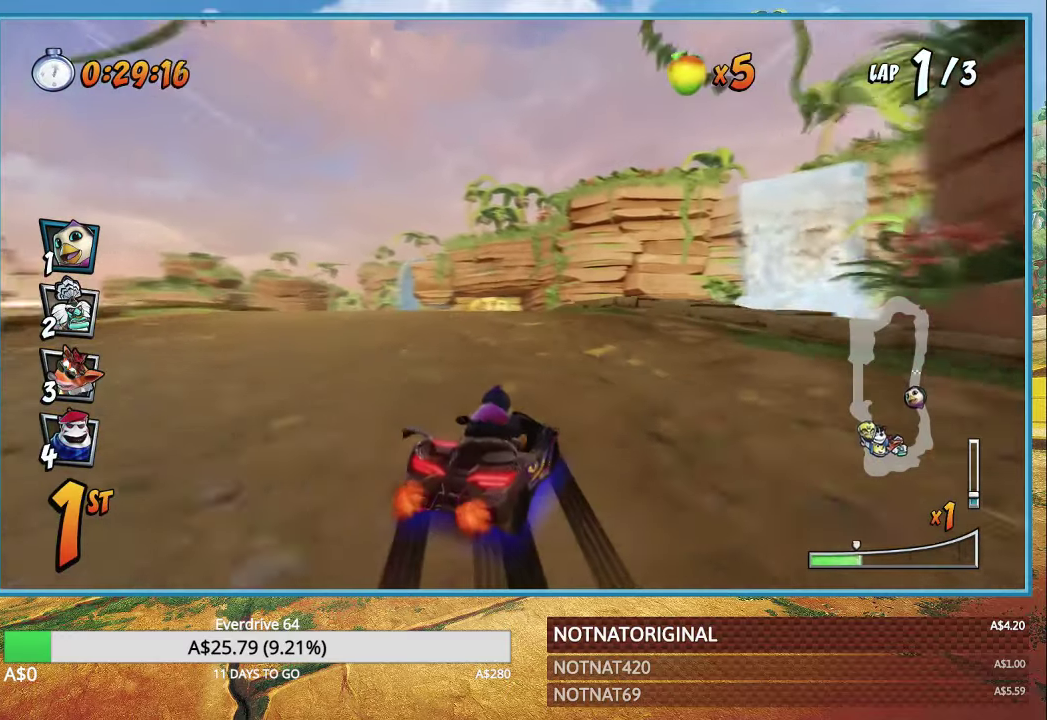
{"dt_ms": 500, "buttons": ["CROSS", "R1"], "left_stick": "left", "right_stick": "center", "button_events": []}
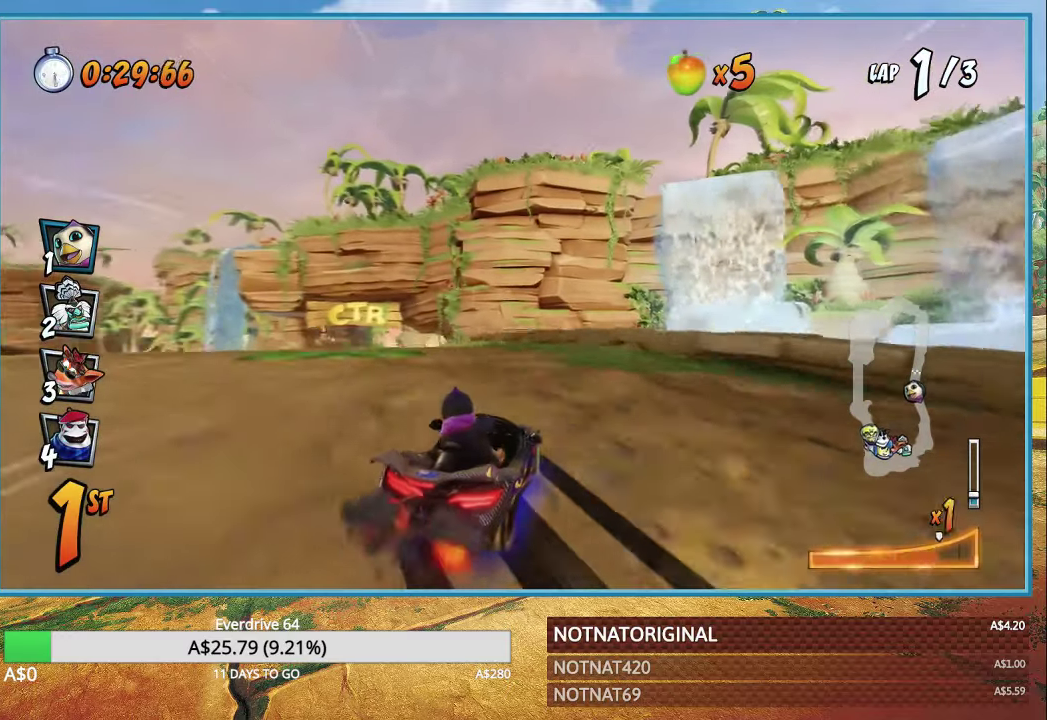
{"dt_ms": 500, "buttons": ["CROSS", "R1"], "left_stick": "left", "right_stick": "center", "button_events": [[133, "L1", "down"], [300, "L1", "up"]]}
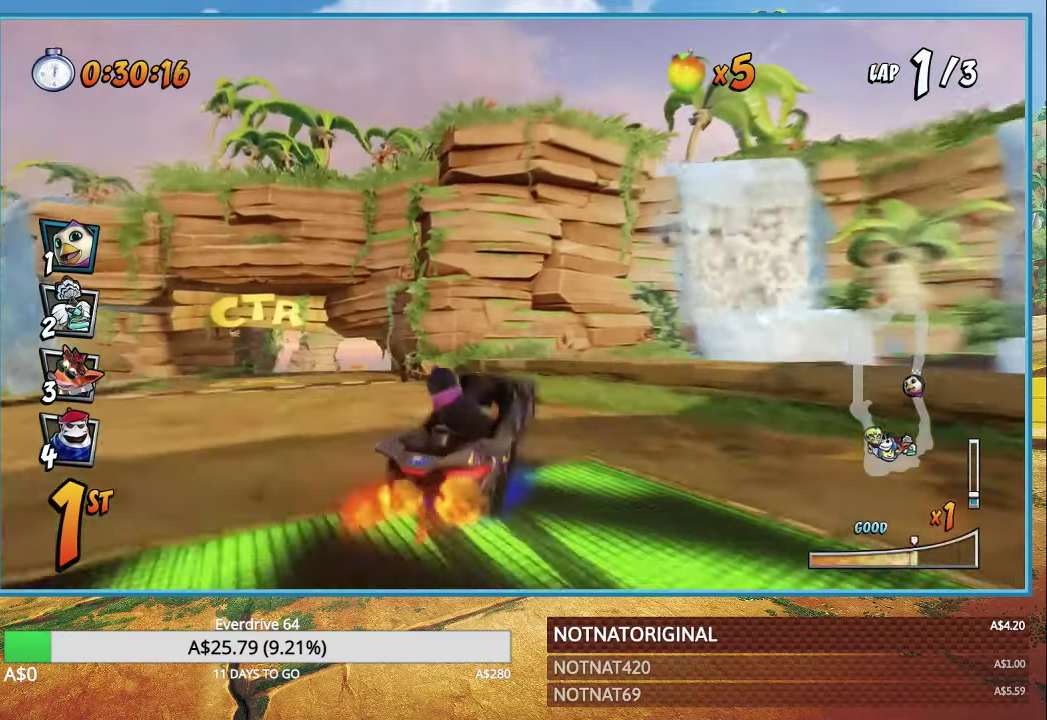
{"dt_ms": 500, "buttons": ["CROSS", "R1"], "left_stick": "left", "right_stick": "center", "button_events": []}
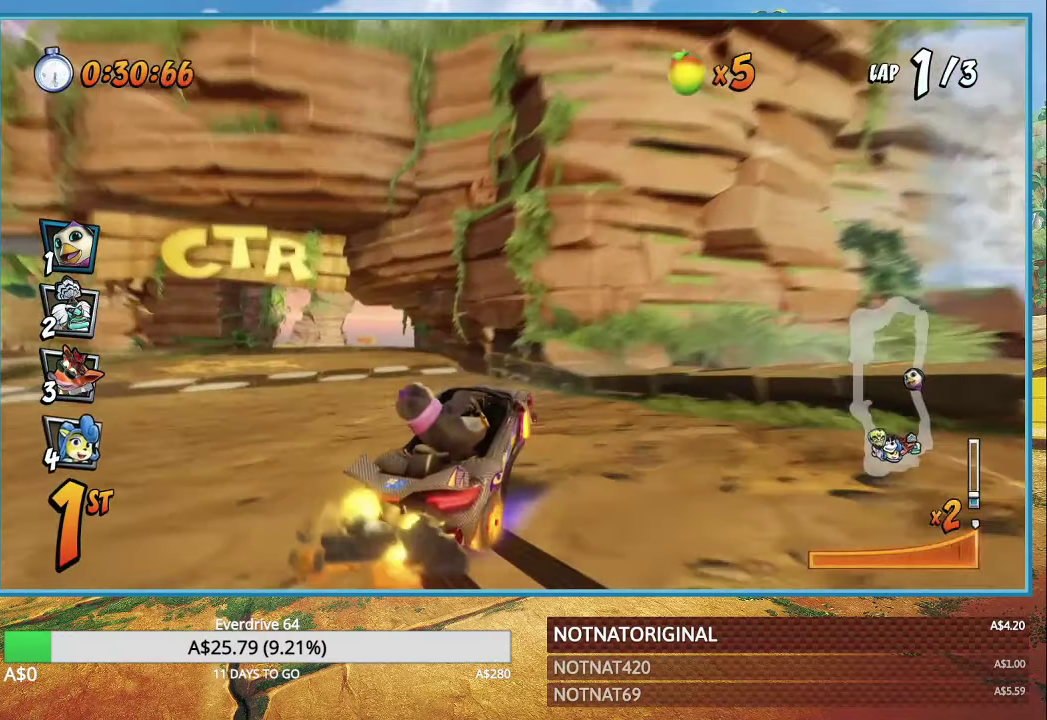
{"dt_ms": 500, "buttons": ["CROSS", "R1"], "left_stick": "left", "right_stick": "center", "button_events": [[116, "L1", "down"], [216, "L1", "up"]]}
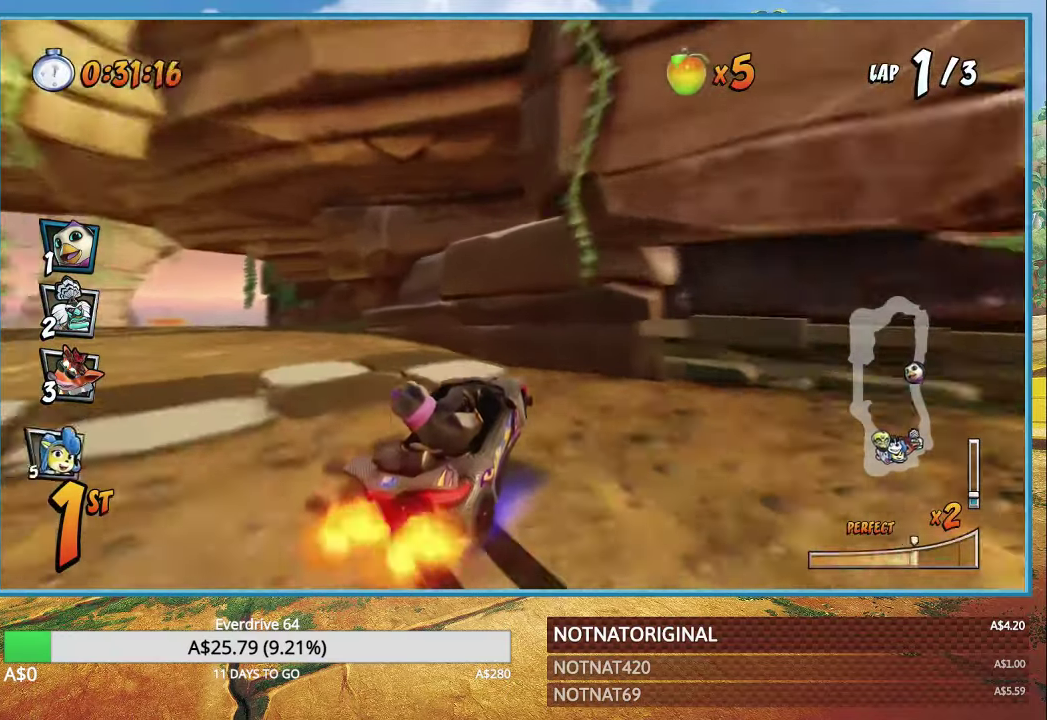
{"dt_ms": 500, "buttons": ["CROSS", "R1"], "left_stick": "left", "right_stick": "center", "button_events": [[266, "L1", "down"], [300, "R1", "up"], [416, "L1", "up"], [416, "R1", "down"]]}
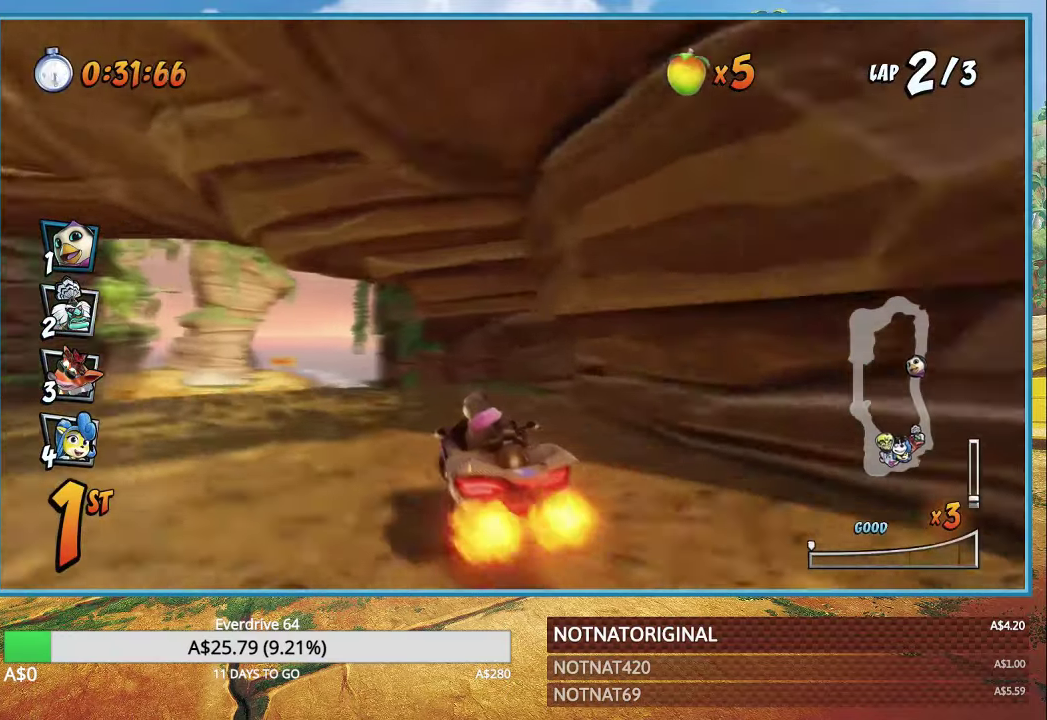
{"dt_ms": 500, "buttons": ["CROSS", "R1"], "left_stick": "center", "right_stick": "center", "button_events": []}
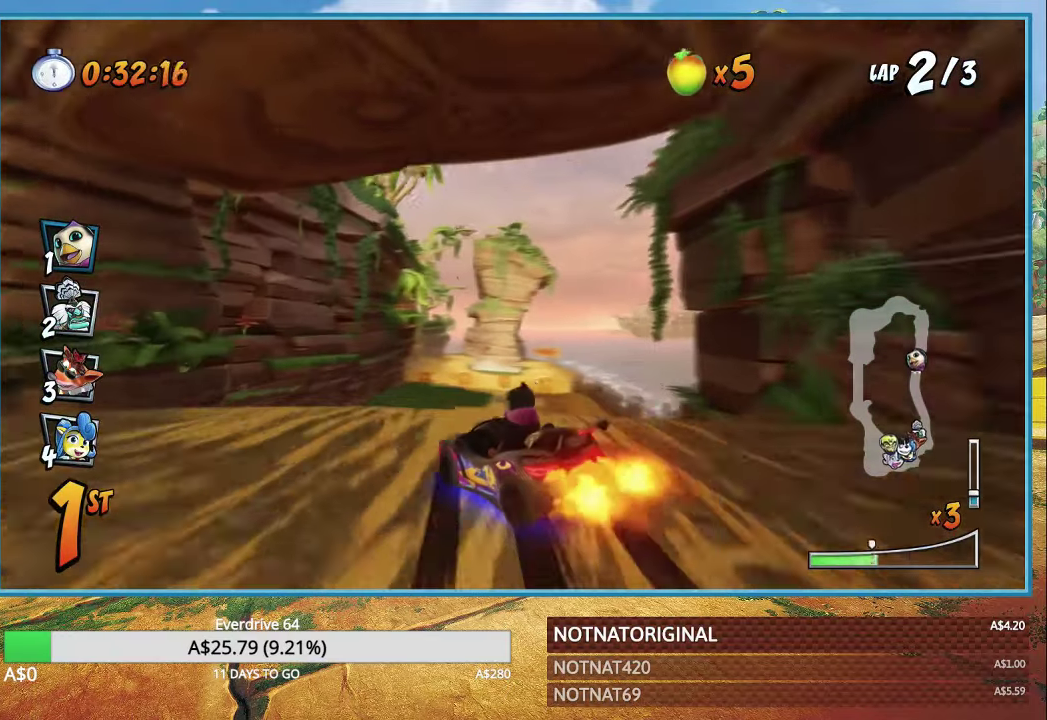
{"dt_ms": 500, "buttons": ["CROSS", "L1", "R1"], "left_stick": "right", "right_stick": "center", "button_events": [[483, "L1", "down"]]}
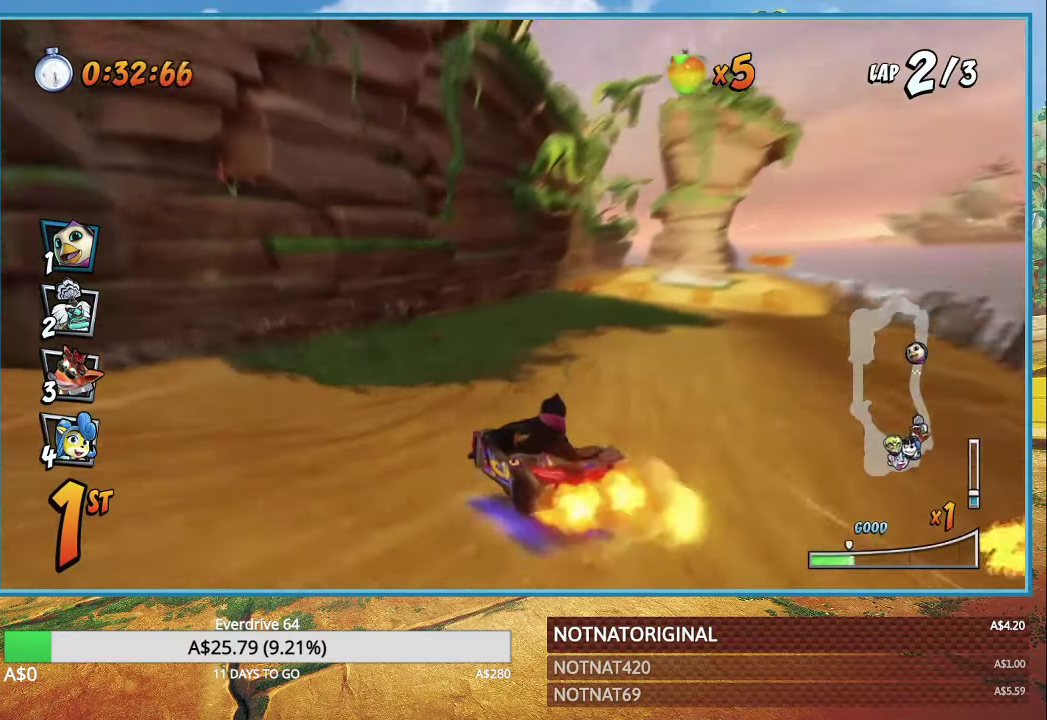
{"dt_ms": 500, "buttons": ["CROSS", "R1"], "left_stick": "right", "right_stick": "center", "button_events": [[66, "L1", "up"]]}
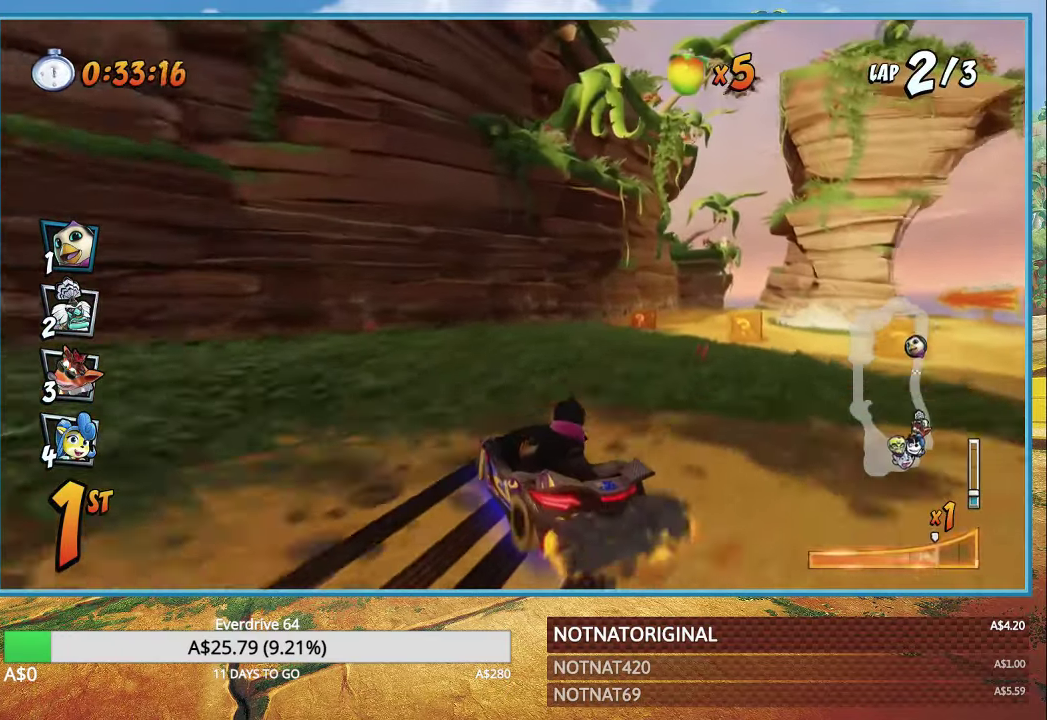
{"dt_ms": 1000, "buttons": ["CROSS"], "left_stick": "right", "right_stick": "center", "button_events": [[200, "L1", "down"], [300, "L1", "up"], [350, "R1", "up"], [583, "R1", "down"], [783, "R1", "up"]]}